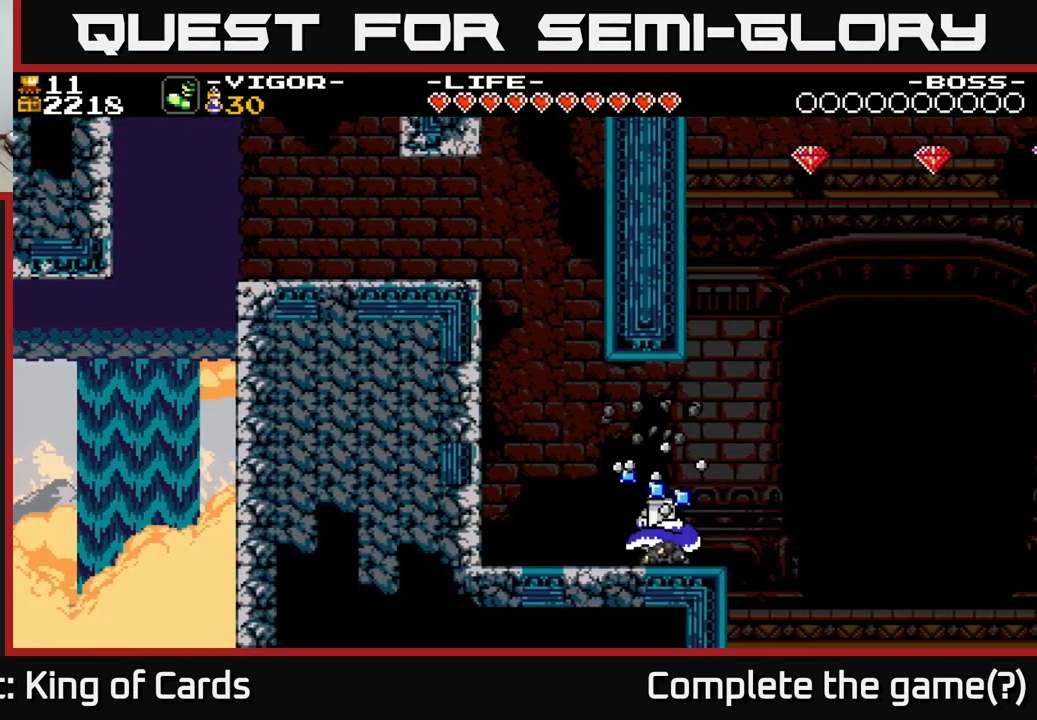
Gameplay with a controller (Xbox layout); each line is a JSON object with the inputs held at the frame after it. "events" lists button and stick changes between this image and that frame as [ms after this image, input, new state], when the widget could be followed in between. Not read: left_stick.
{"buttons": [], "right_stick": "center", "events": []}
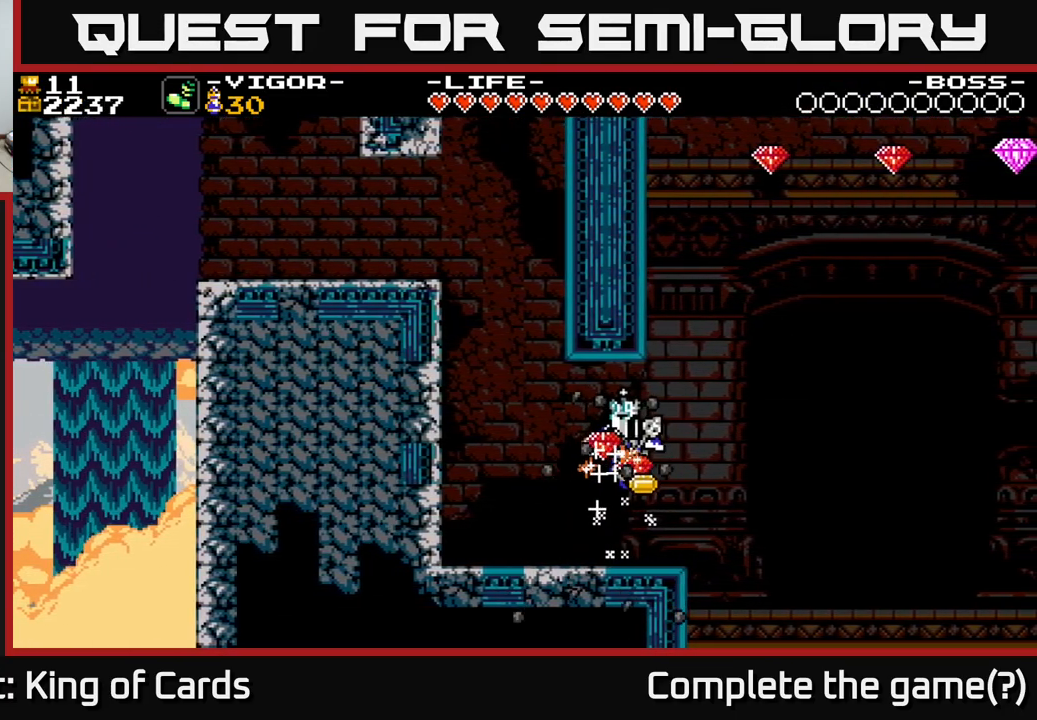
{"buttons": [], "right_stick": "center", "events": []}
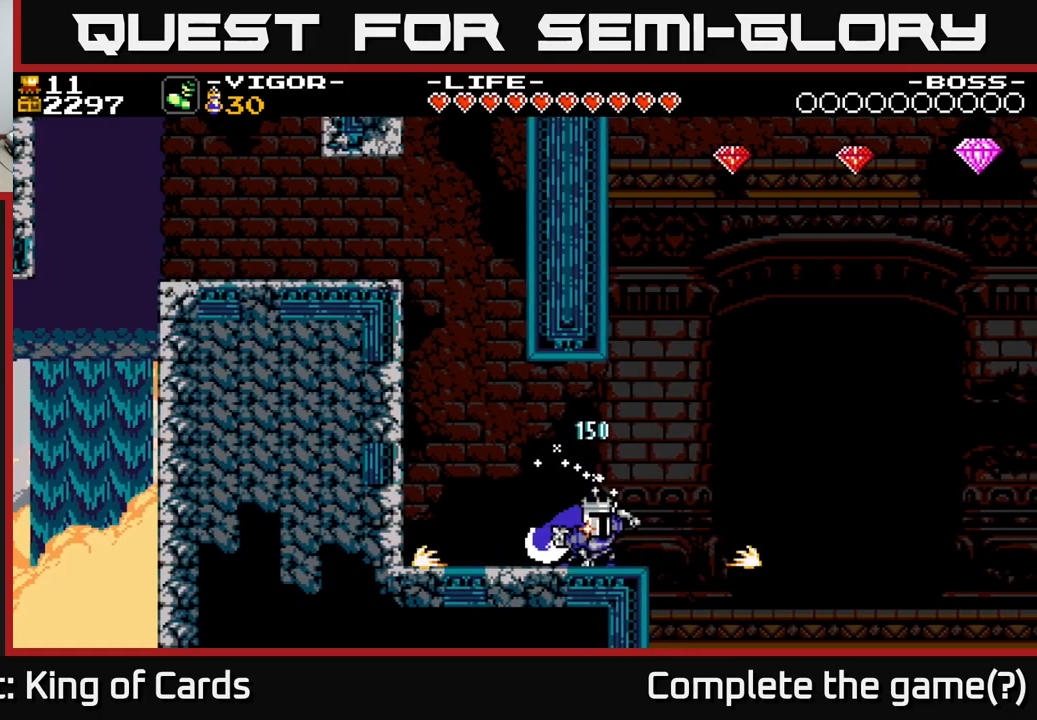
{"buttons": ["DPAD_RIGHT"], "right_stick": "center", "events": [[383, "DPAD_RIGHT", "down"]]}
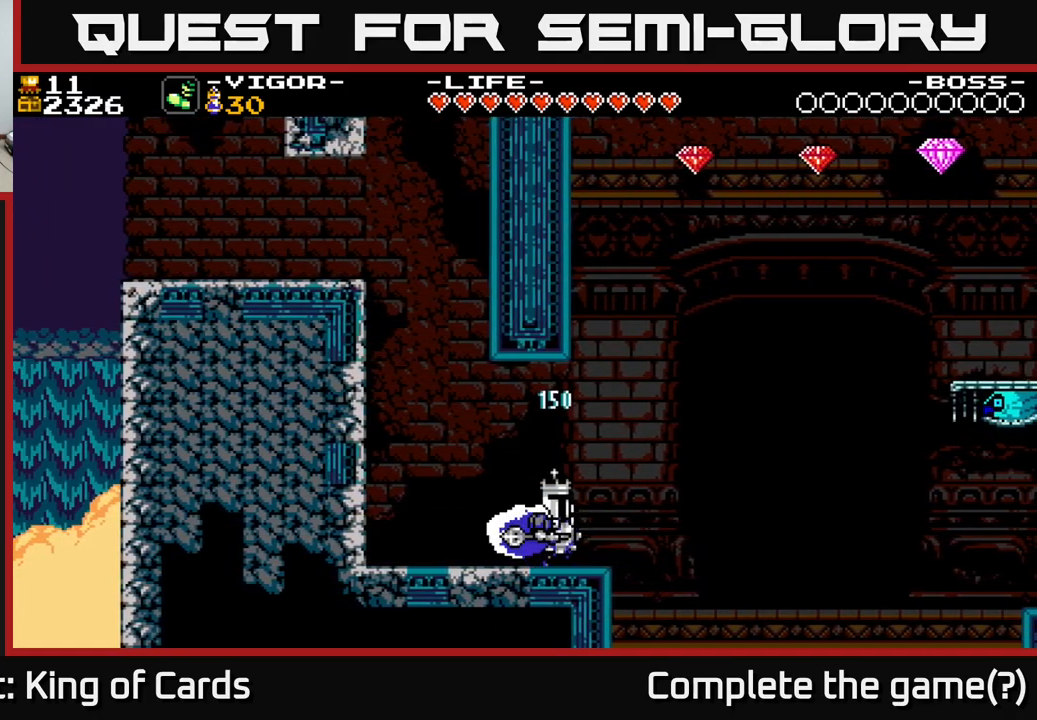
{"buttons": [], "right_stick": "center", "events": [[16, "DPAD_RIGHT", "up"]]}
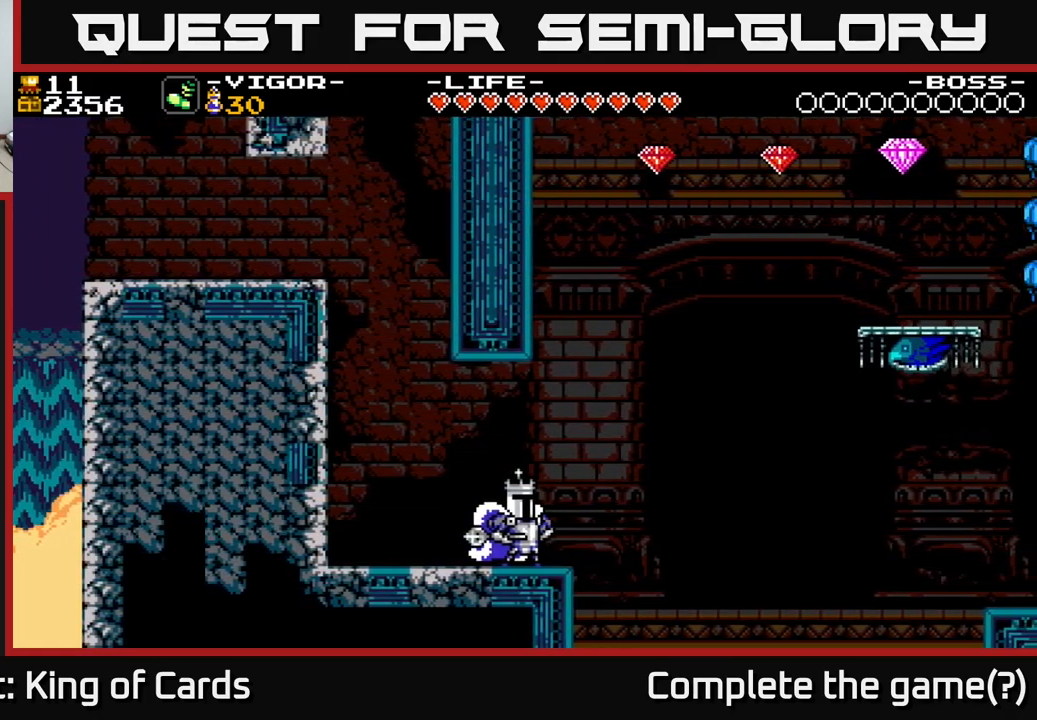
{"buttons": [], "right_stick": "center", "events": []}
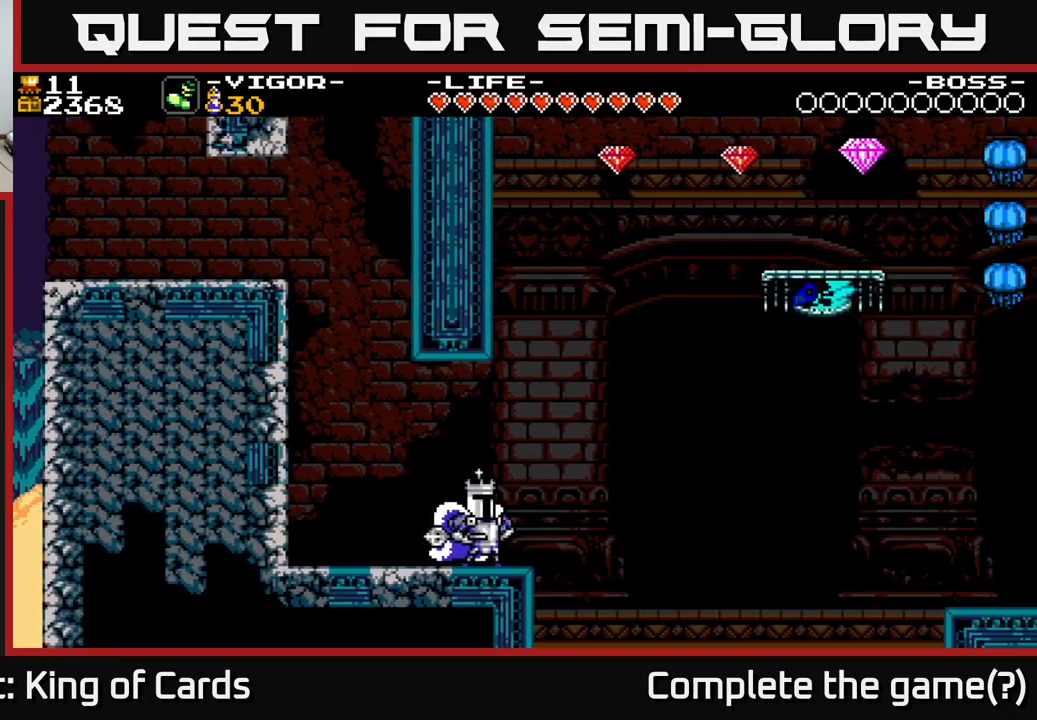
{"buttons": ["DPAD_RIGHT"], "right_stick": "center", "events": [[400, "DPAD_RIGHT", "down"]]}
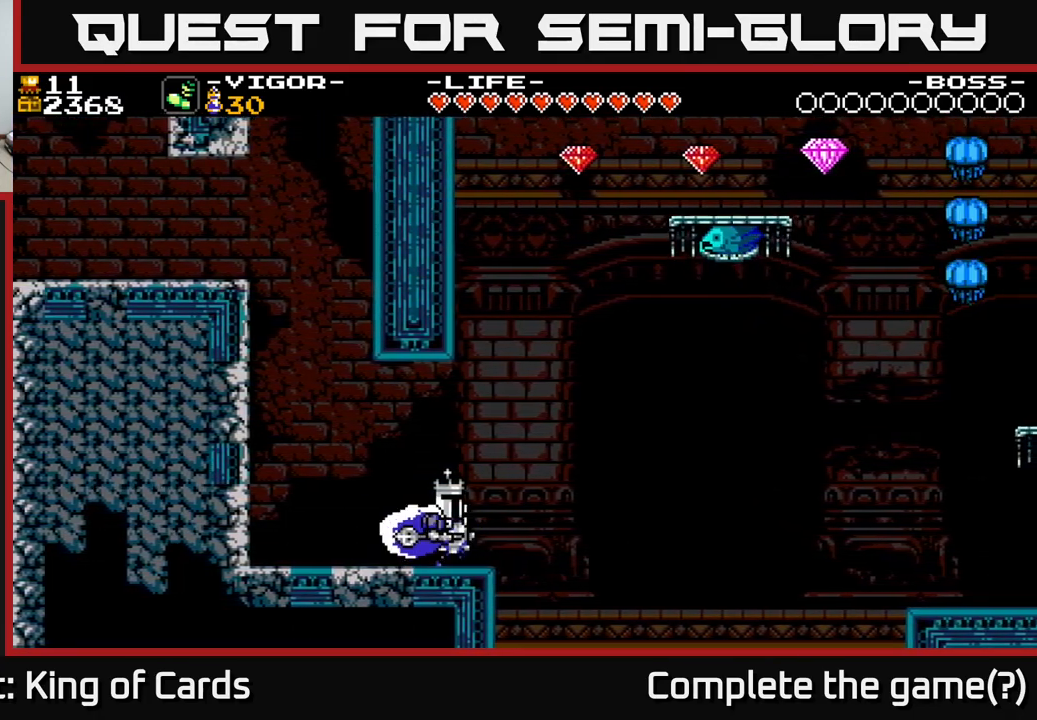
{"buttons": ["A", "DPAD_LEFT"], "right_stick": "center", "events": [[133, "A", "down"], [416, "DPAD_RIGHT", "up"], [450, "DPAD_LEFT", "down"]]}
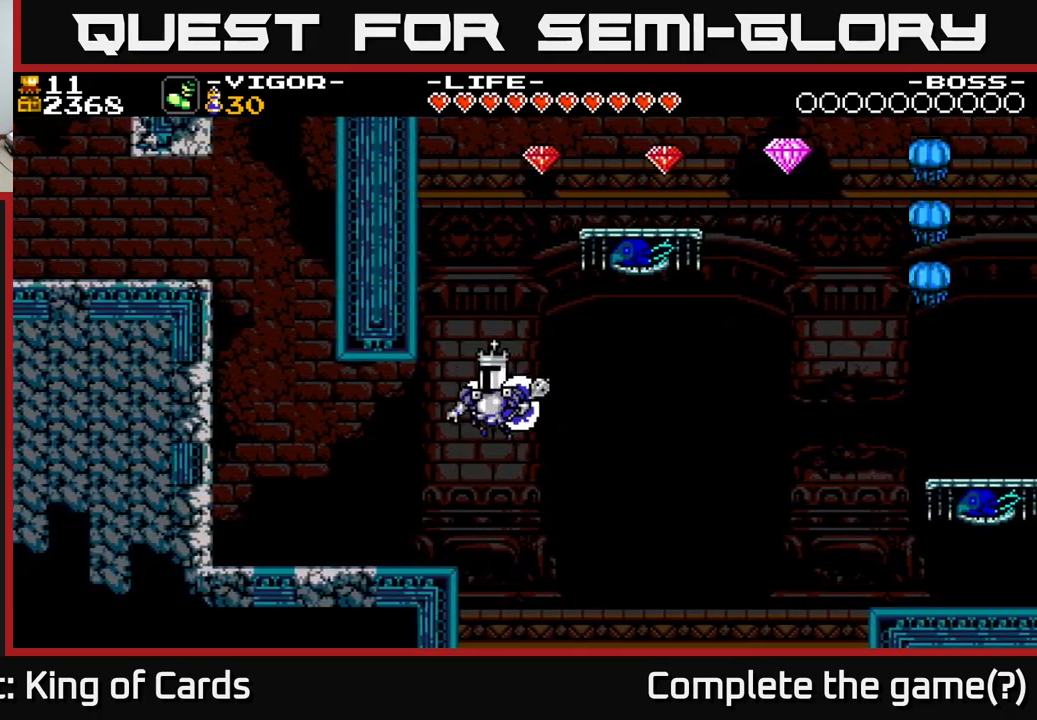
{"buttons": ["DPAD_LEFT"], "right_stick": "center", "events": [[16, "X", "down"], [266, "A", "up"], [283, "X", "up"]]}
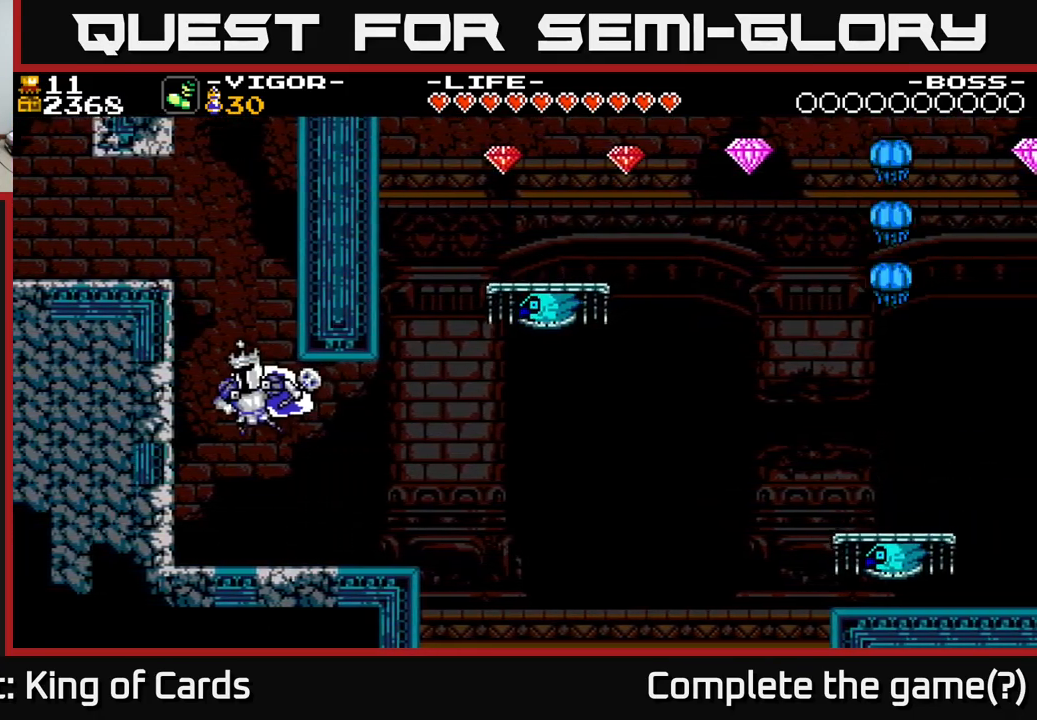
{"buttons": [], "right_stick": "center", "events": [[16, "DPAD_LEFT", "up"], [250, "DPAD_RIGHT", "down"], [350, "DPAD_RIGHT", "up"]]}
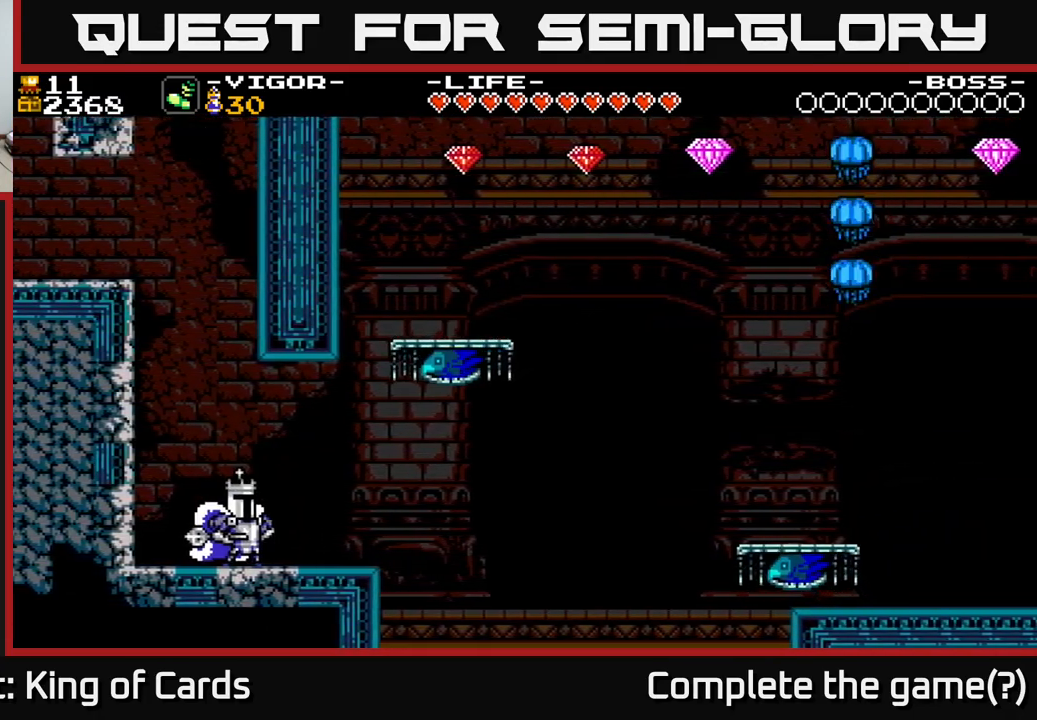
{"buttons": ["DPAD_RIGHT"], "right_stick": "center", "events": [[433, "DPAD_RIGHT", "down"]]}
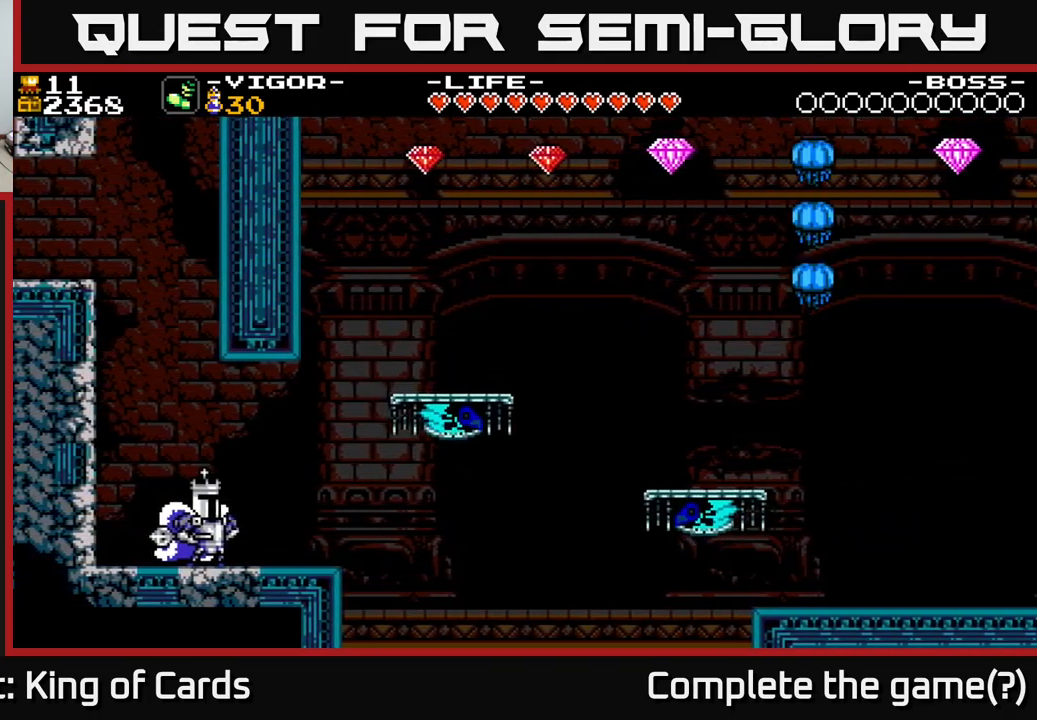
{"buttons": ["A", "DPAD_RIGHT"], "right_stick": "center", "events": [[416, "A", "down"]]}
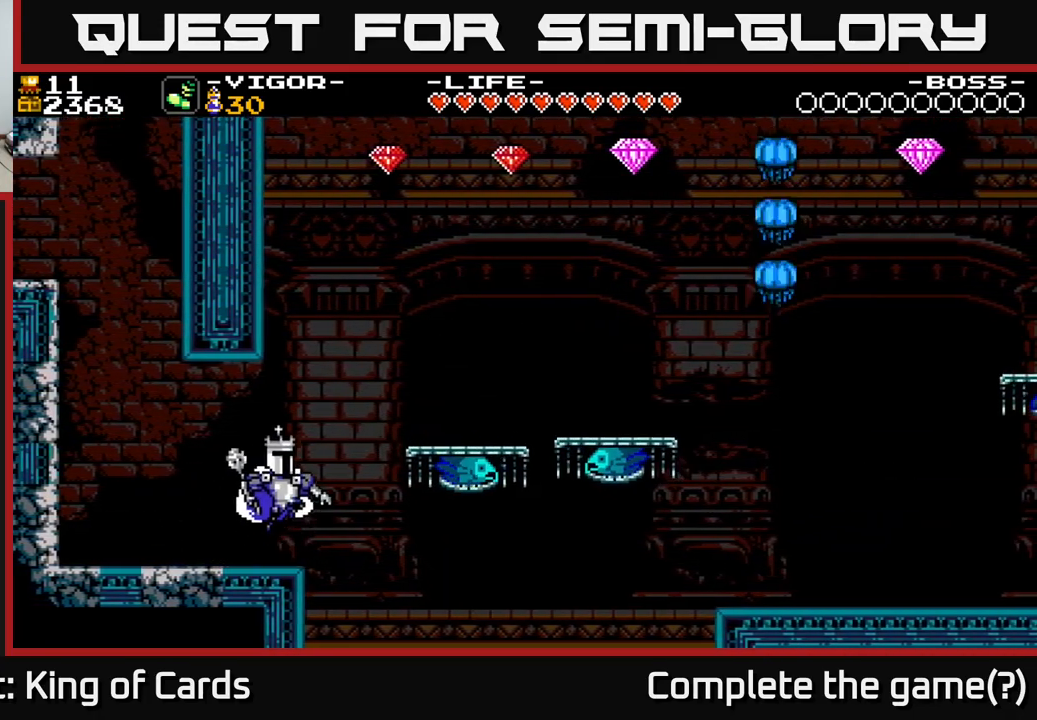
{"buttons": ["A", "X", "DPAD_RIGHT"], "right_stick": "center", "events": [[166, "X", "down"]]}
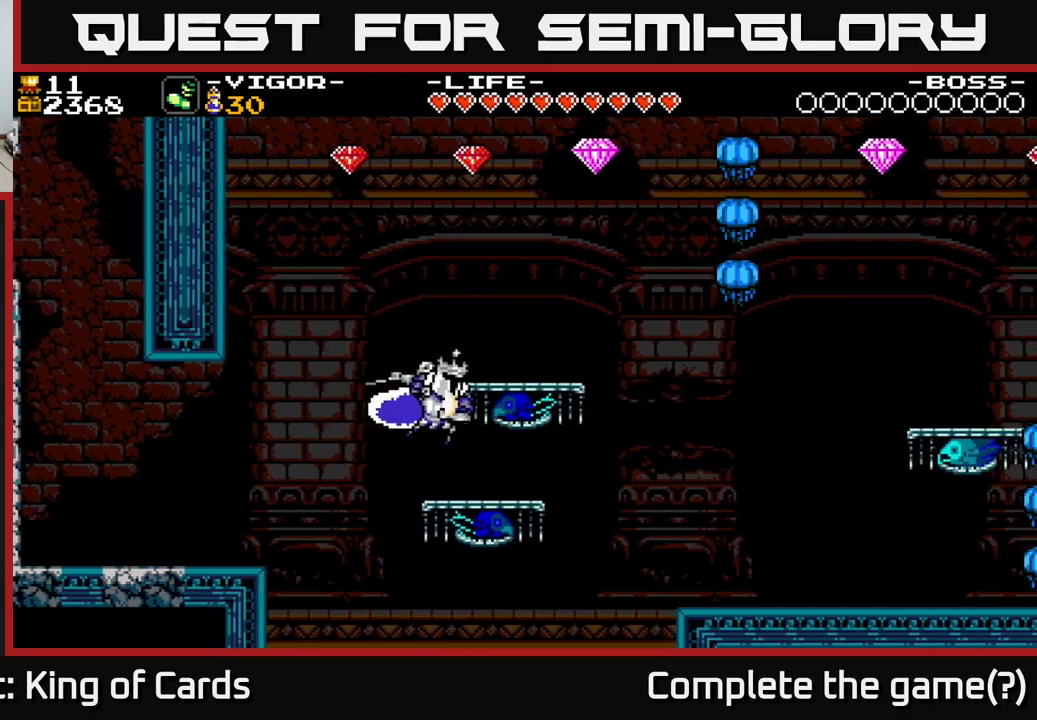
{"buttons": [], "right_stick": "center", "events": [[333, "X", "up"], [350, "DPAD_RIGHT", "up"], [367, "A", "up"]]}
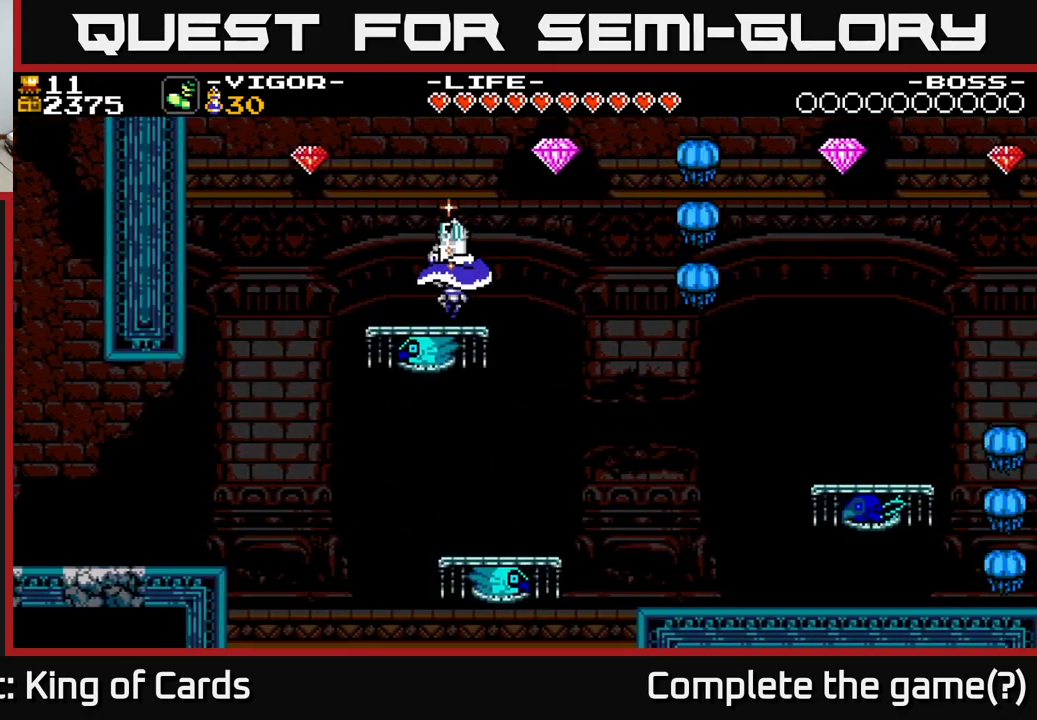
{"buttons": ["DPAD_RIGHT"], "right_stick": "center", "events": [[33, "DPAD_LEFT", "down"], [267, "A", "down"], [400, "DPAD_LEFT", "up"], [417, "A", "up"], [433, "DPAD_RIGHT", "down"]]}
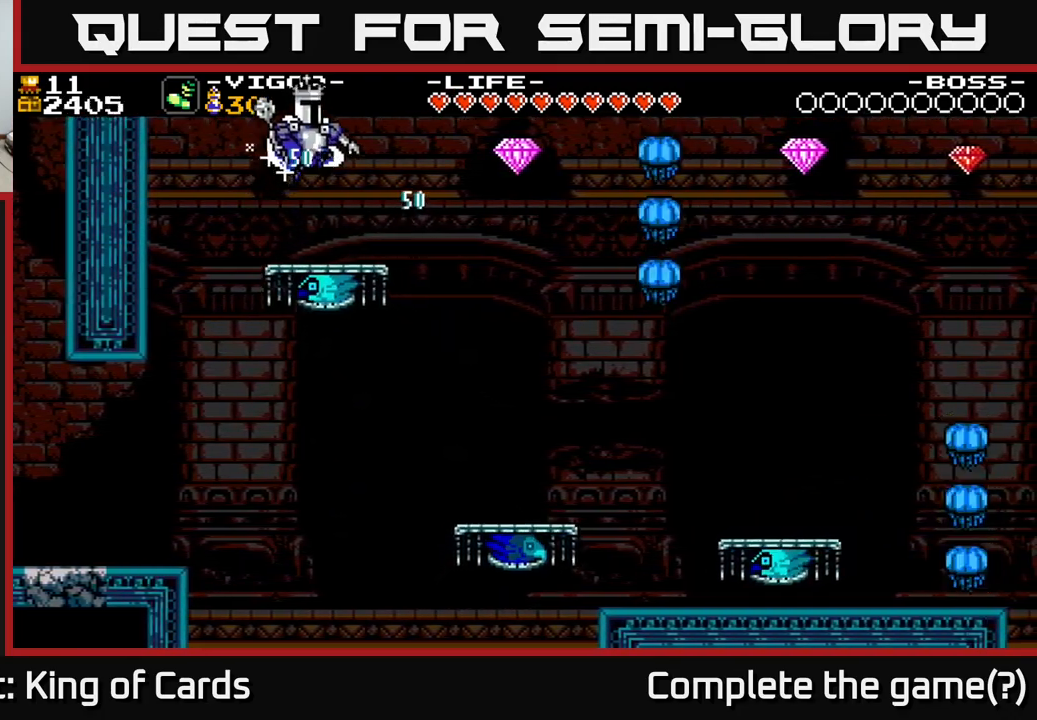
{"buttons": ["DPAD_RIGHT"], "right_stick": "center", "events": [[100, "DPAD_RIGHT", "up"], [183, "DPAD_LEFT", "down"], [283, "DPAD_LEFT", "up"], [417, "DPAD_RIGHT", "down"]]}
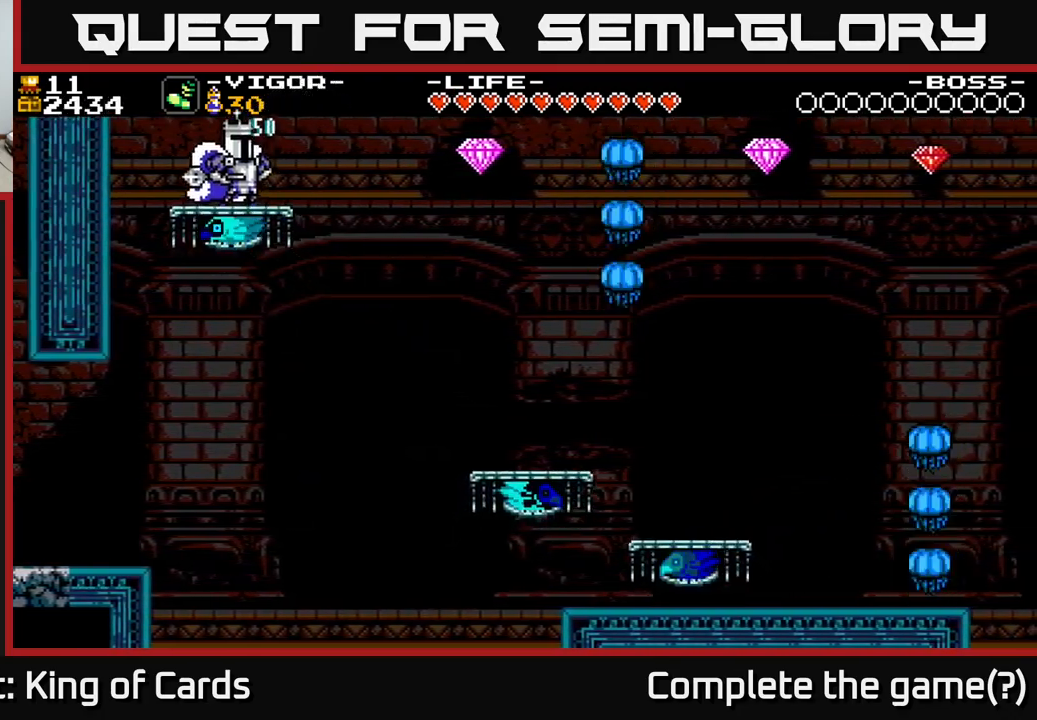
{"buttons": ["A", "DPAD_RIGHT"], "right_stick": "center", "events": [[117, "A", "down"]]}
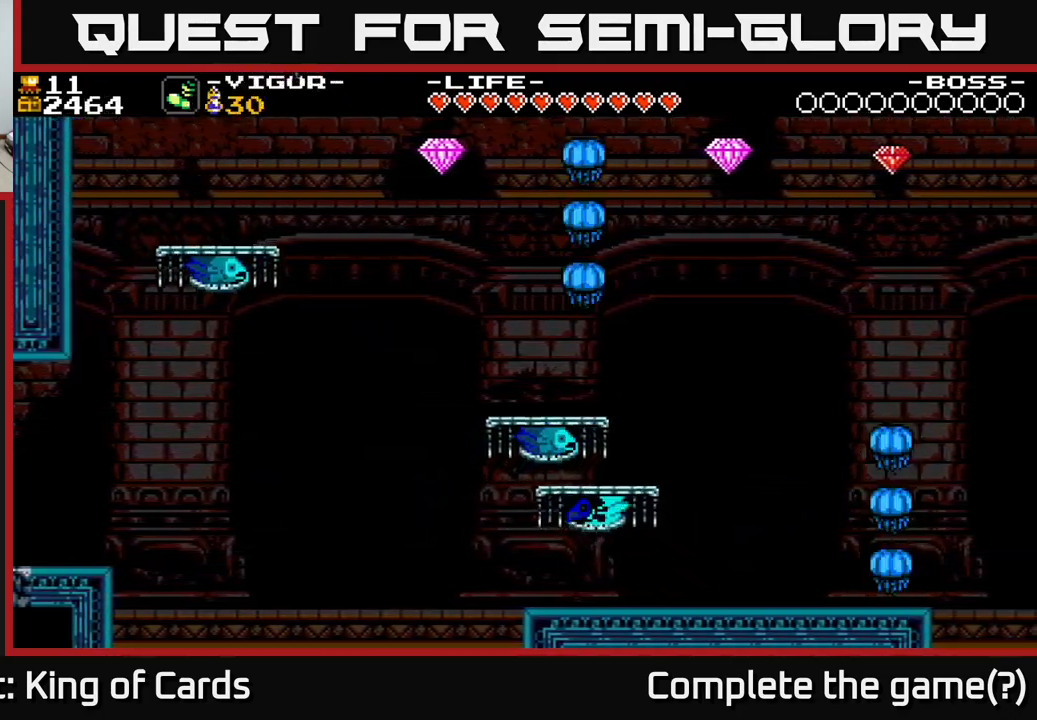
{"buttons": ["DPAD_RIGHT"], "right_stick": "center", "events": [[500, "A", "up"]]}
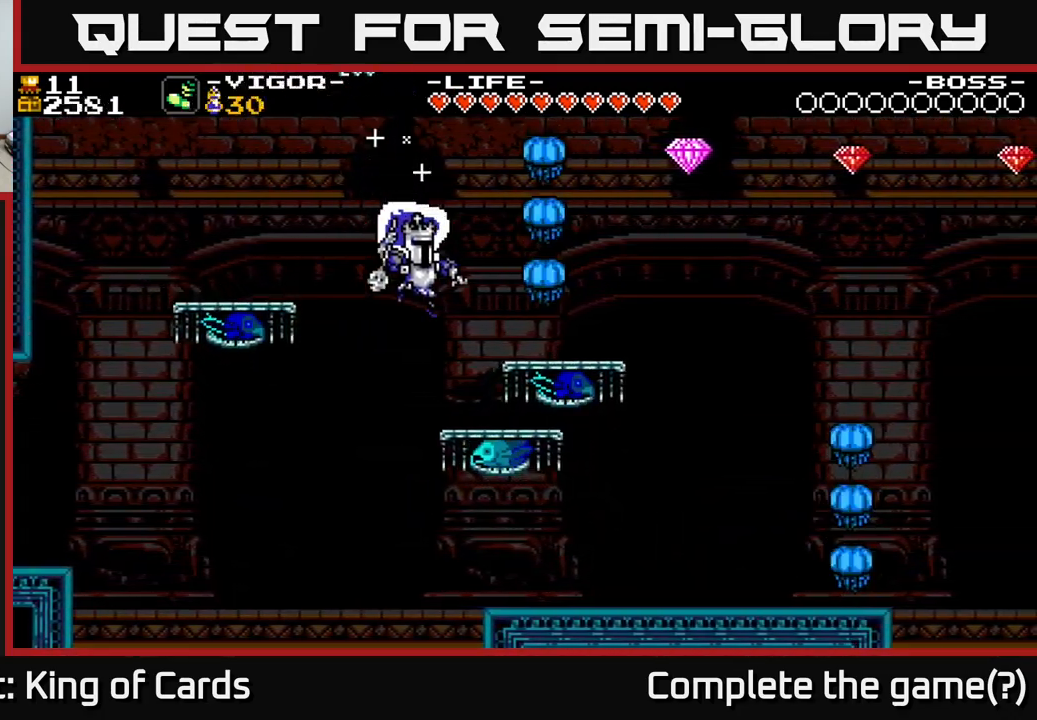
{"buttons": [], "right_stick": "center", "events": [[33, "DPAD_RIGHT", "up"], [300, "DPAD_RIGHT", "down"], [350, "DPAD_RIGHT", "up"]]}
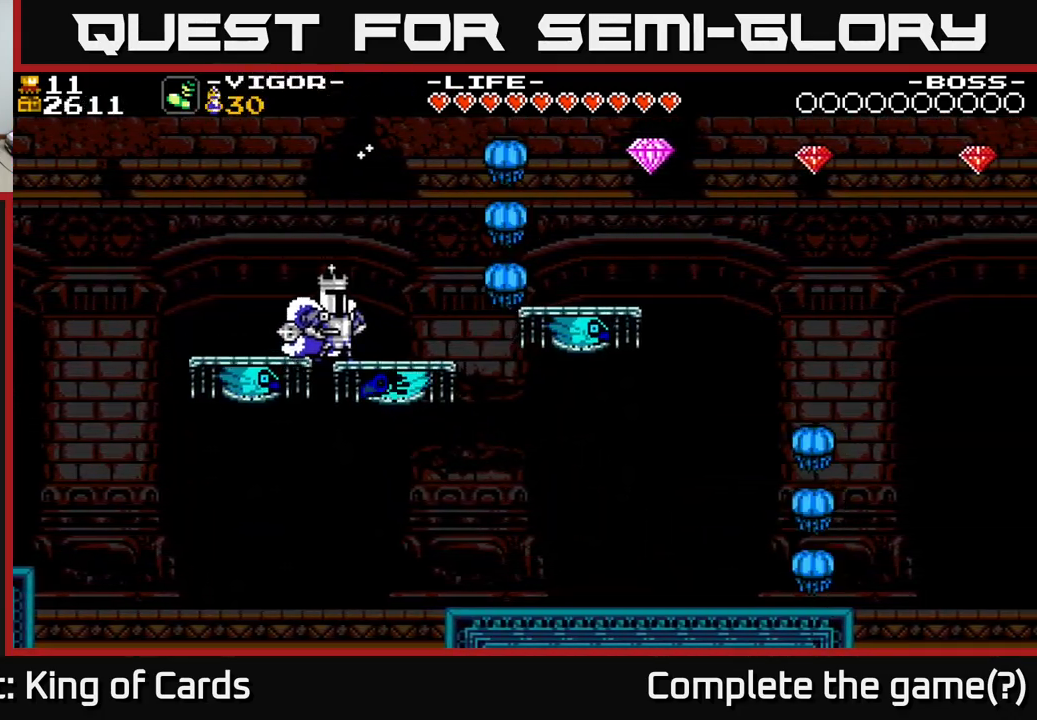
{"buttons": [], "right_stick": "center", "events": [[50, "A", "down"], [67, "DPAD_RIGHT", "down"], [233, "A", "up"], [333, "DPAD_RIGHT", "up"]]}
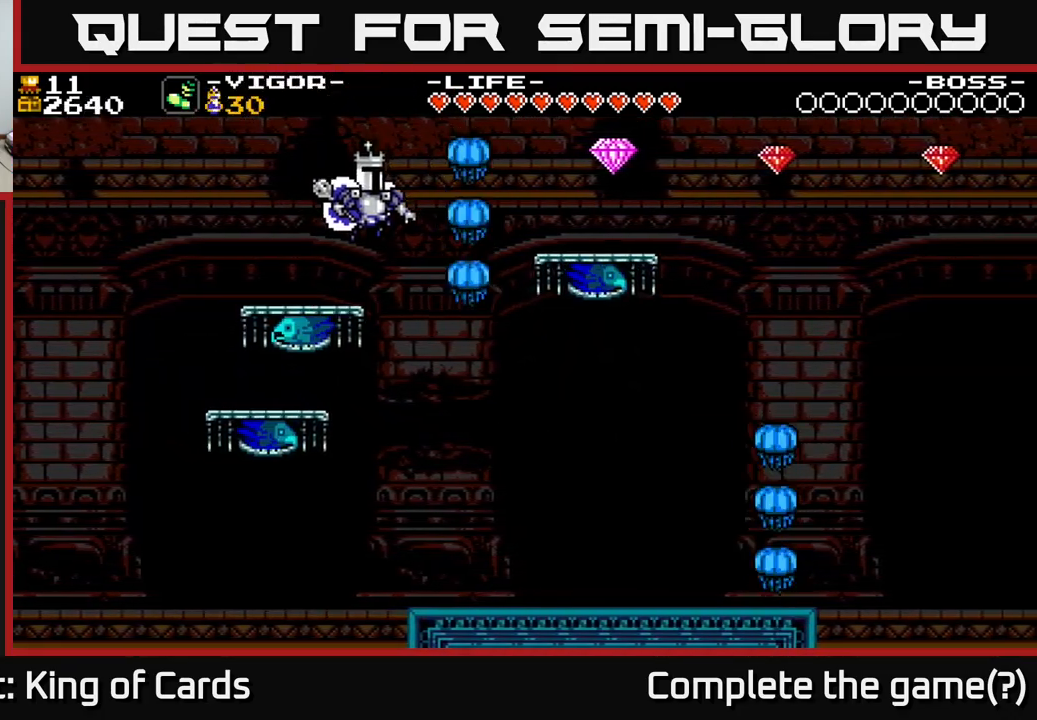
{"buttons": [], "right_stick": "center", "events": []}
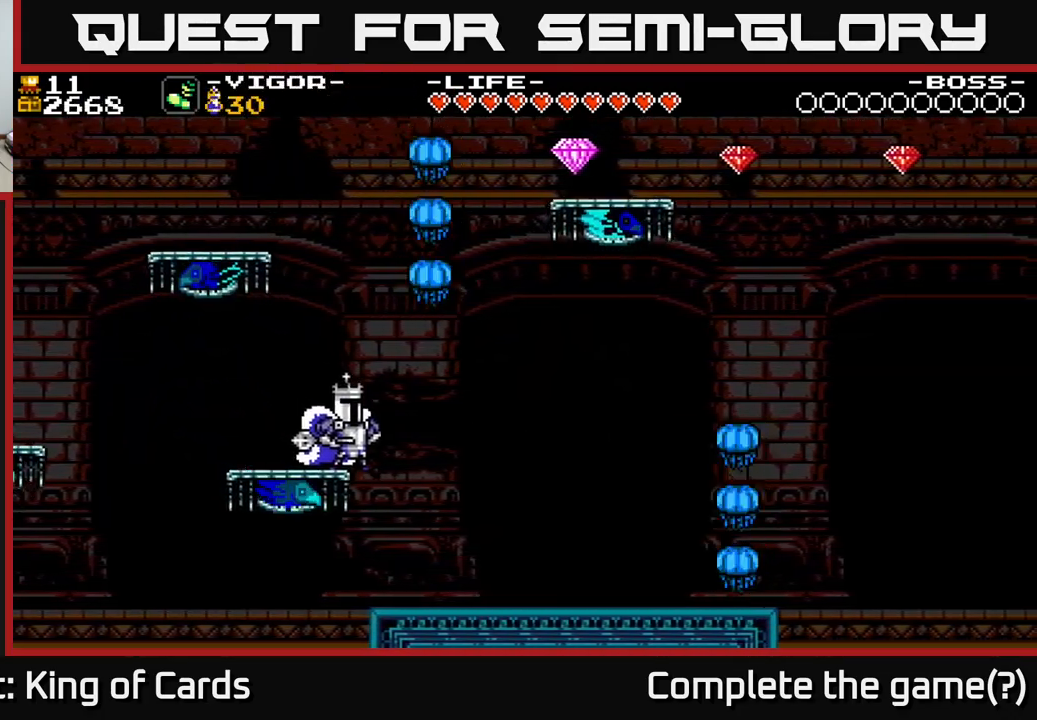
{"buttons": [], "right_stick": "center", "events": []}
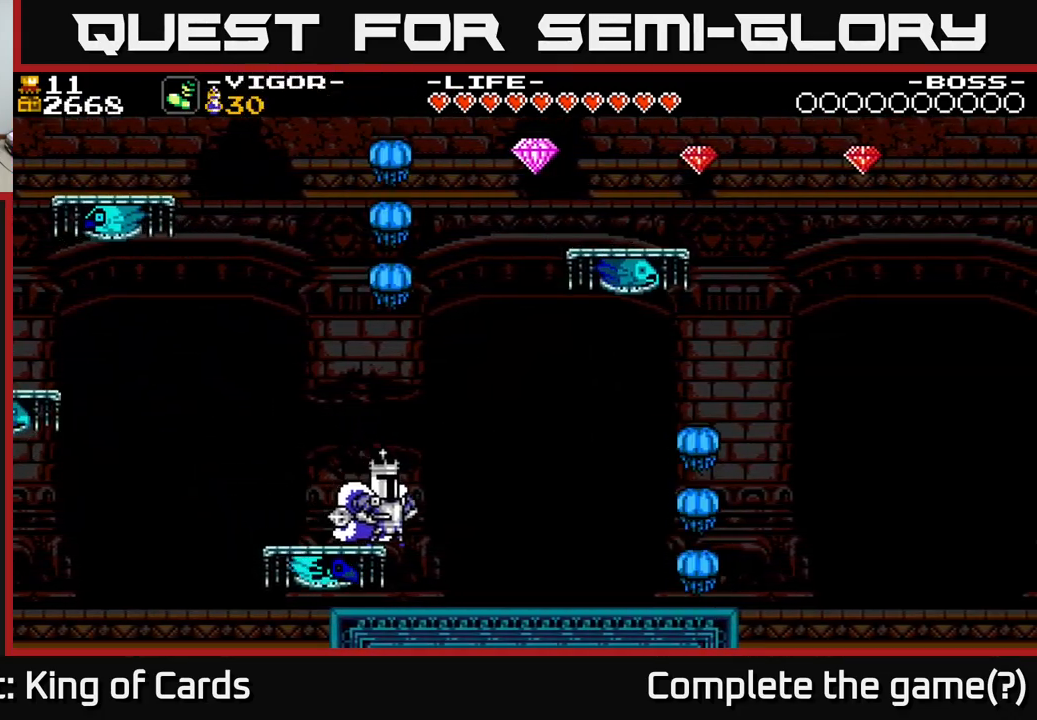
{"buttons": [], "right_stick": "center", "events": []}
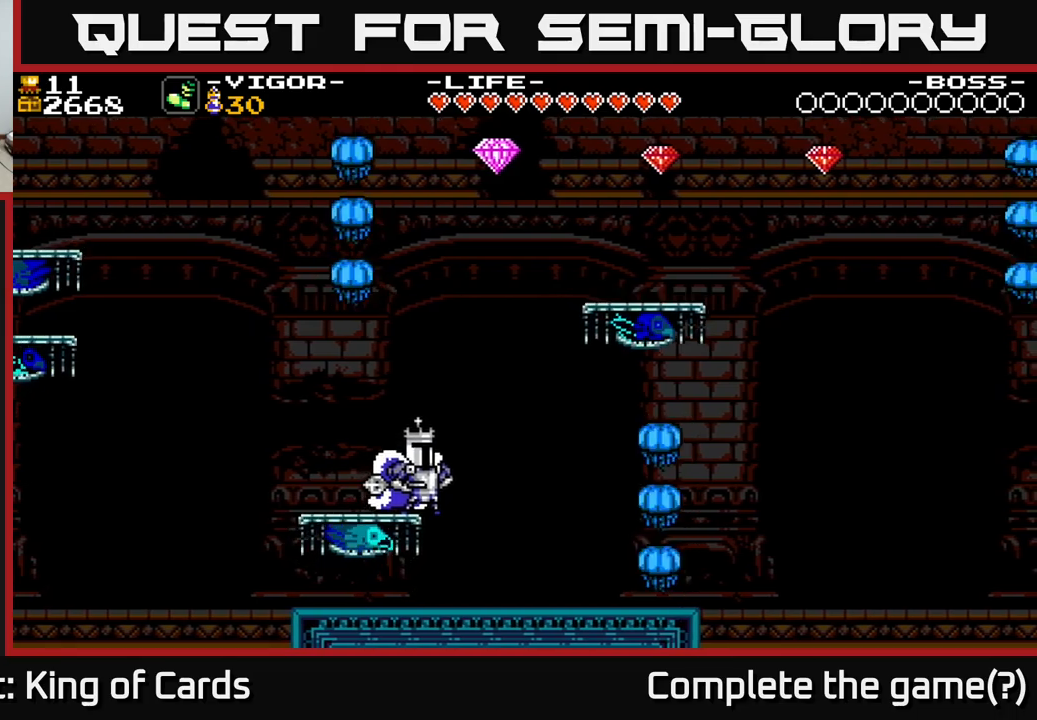
{"buttons": [], "right_stick": "center", "events": [[67, "DPAD_LEFT", "down"], [267, "DPAD_LEFT", "up"]]}
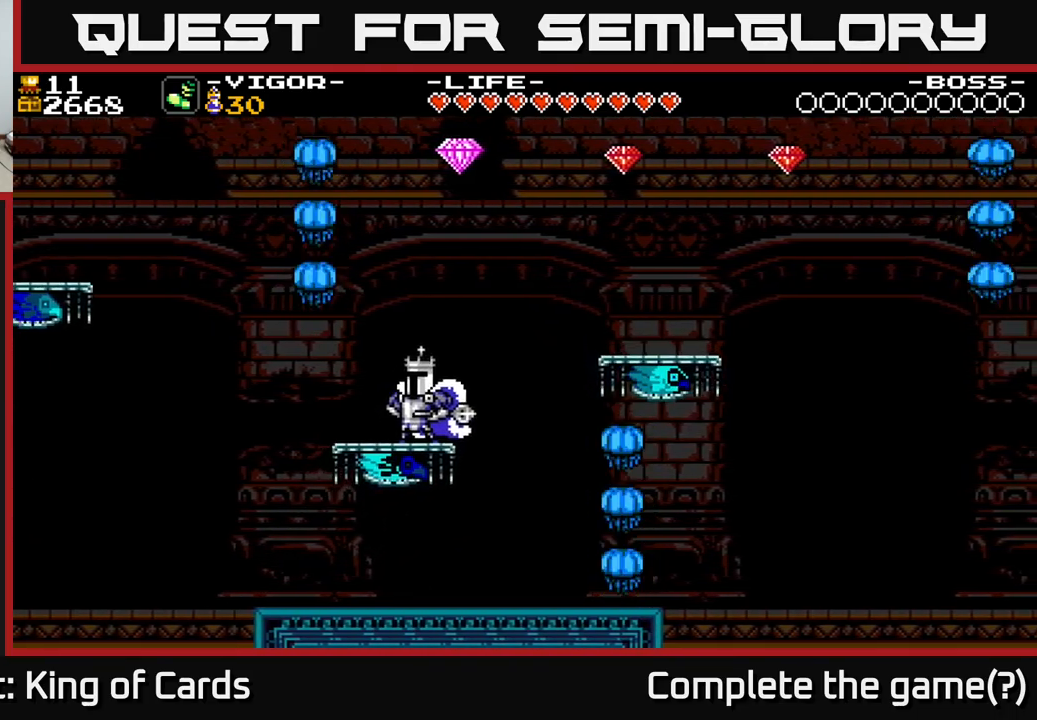
{"buttons": ["A"], "right_stick": "center", "events": [[100, "DPAD_LEFT", "down"], [300, "DPAD_LEFT", "up"], [450, "A", "down"]]}
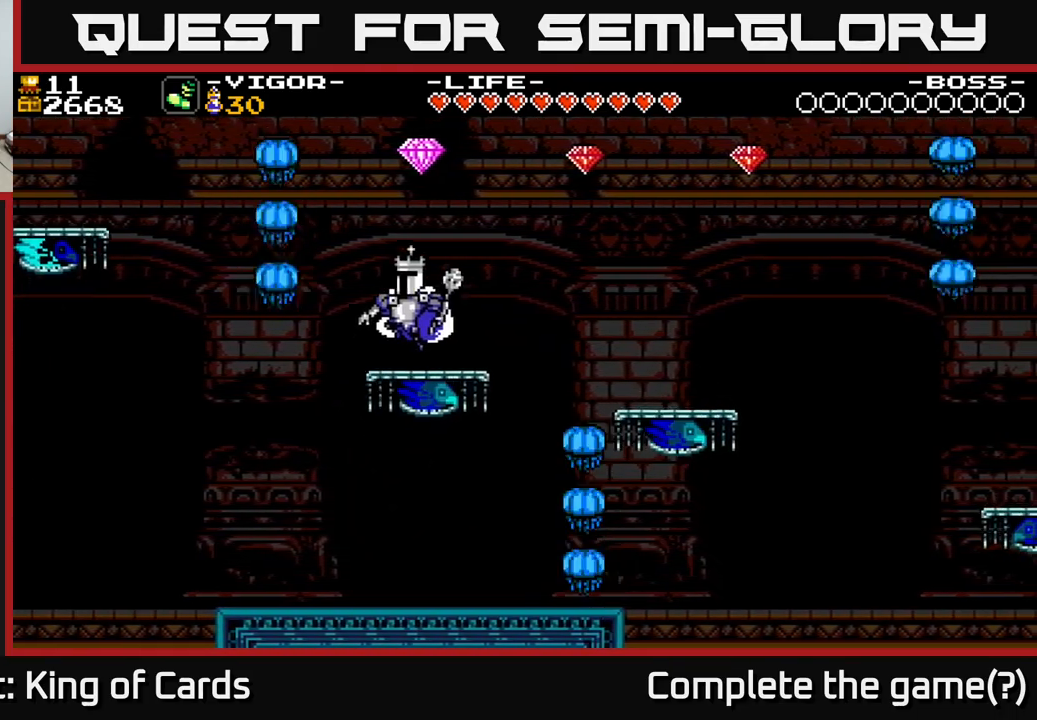
{"buttons": ["DPAD_RIGHT"], "right_stick": "center", "events": [[317, "DPAD_RIGHT", "down"], [434, "A", "up"]]}
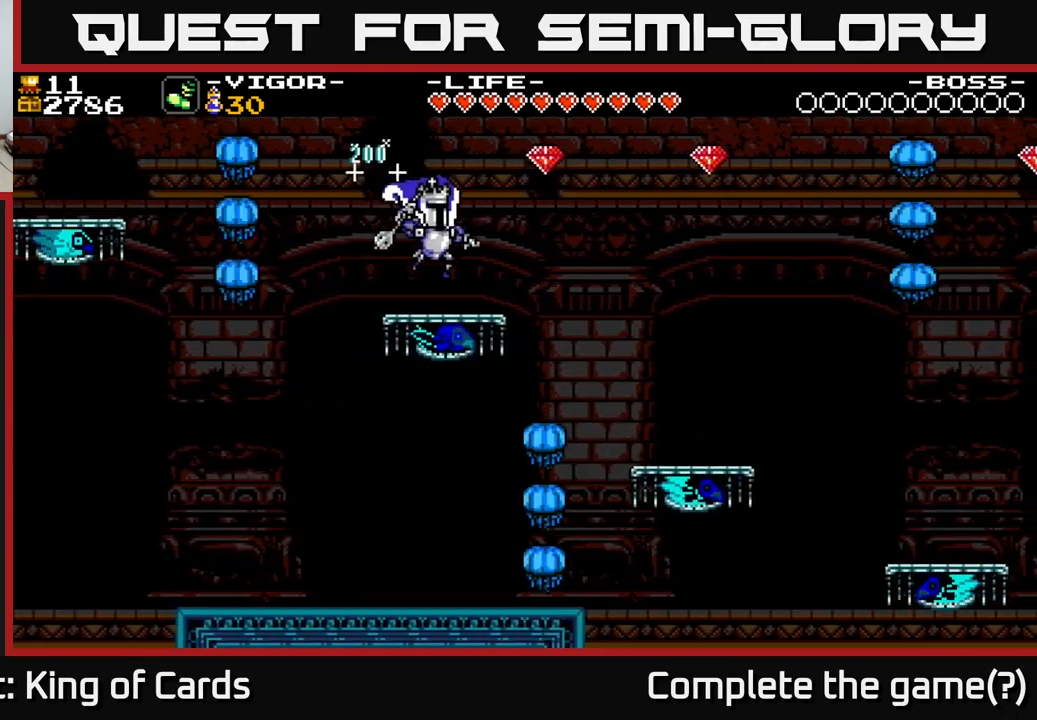
{"buttons": ["DPAD_LEFT"], "right_stick": "center", "events": [[200, "A", "down"], [350, "A", "up"], [400, "DPAD_RIGHT", "up"], [417, "DPAD_LEFT", "down"]]}
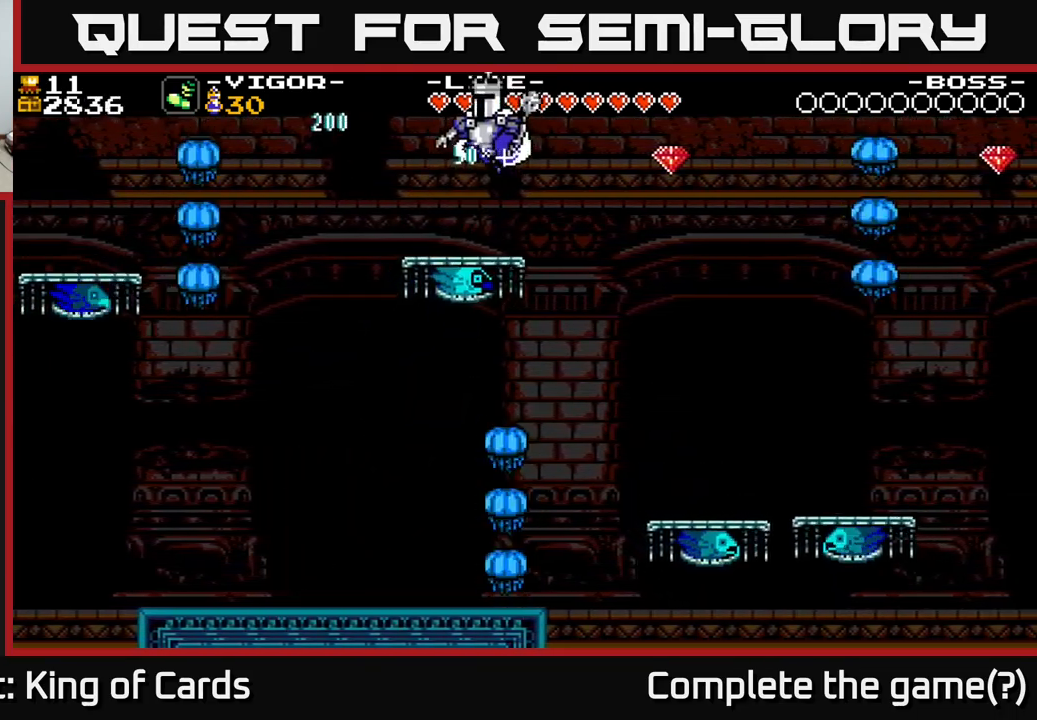
{"buttons": ["DPAD_RIGHT"], "right_stick": "center", "events": [[117, "DPAD_LEFT", "up"], [234, "DPAD_RIGHT", "down"]]}
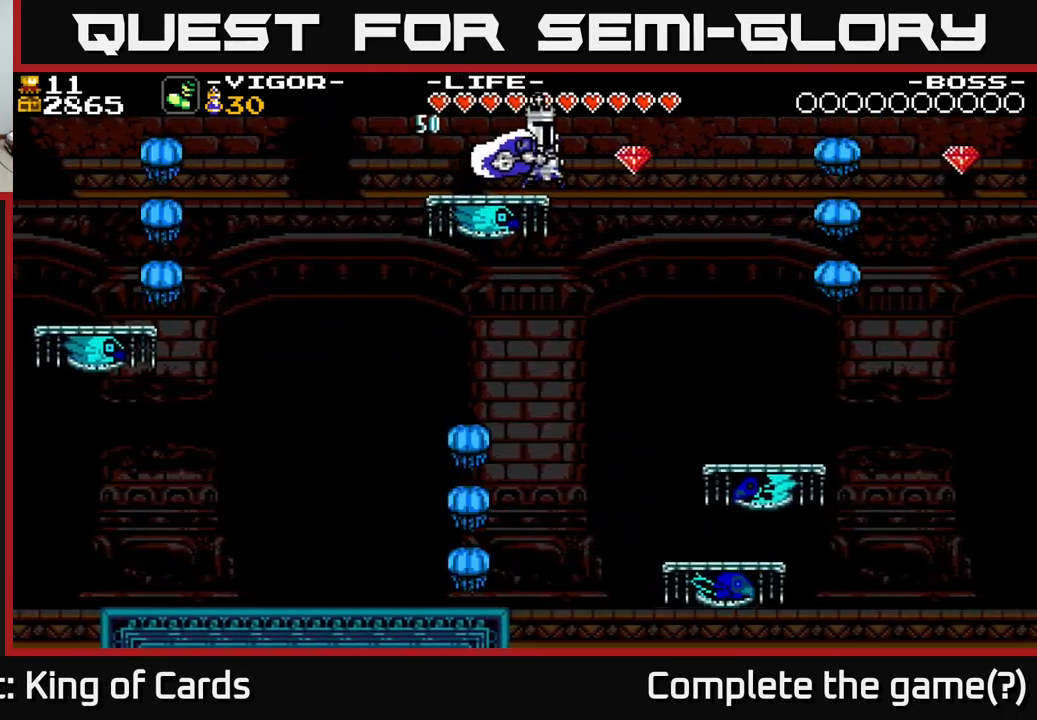
{"buttons": [], "right_stick": "center", "events": [[17, "A", "down"], [134, "A", "up"], [217, "DPAD_RIGHT", "up"]]}